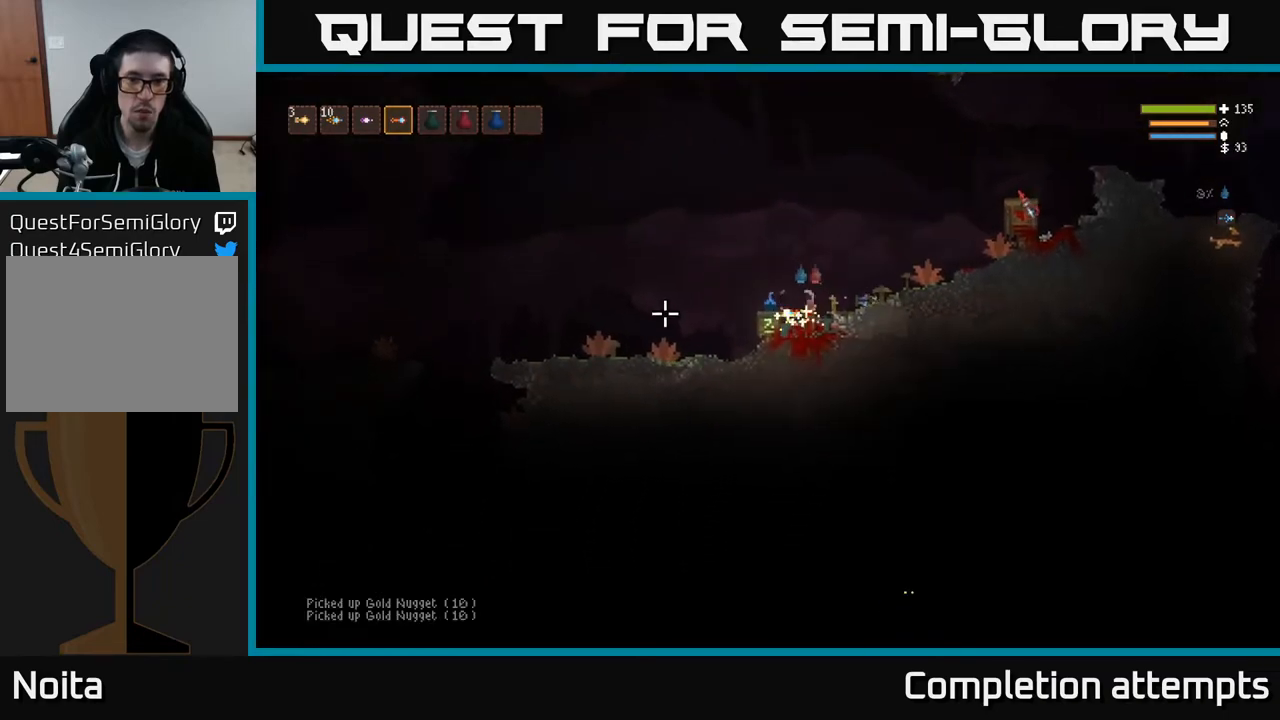
Gameplay with a controller (Xbox layout); each line is a JSON object with the inputs held at the frame after it. "events" lists button and stick changes between this image and that frame as [ms after this image, input, new state], when the widget could be followed in between.
{"buttons": [], "left_stick": "left", "right_stick": "center", "events": [[100, "L2", "up"], [217, "left_stick", "center"], [333, "left_stick", "left"]]}
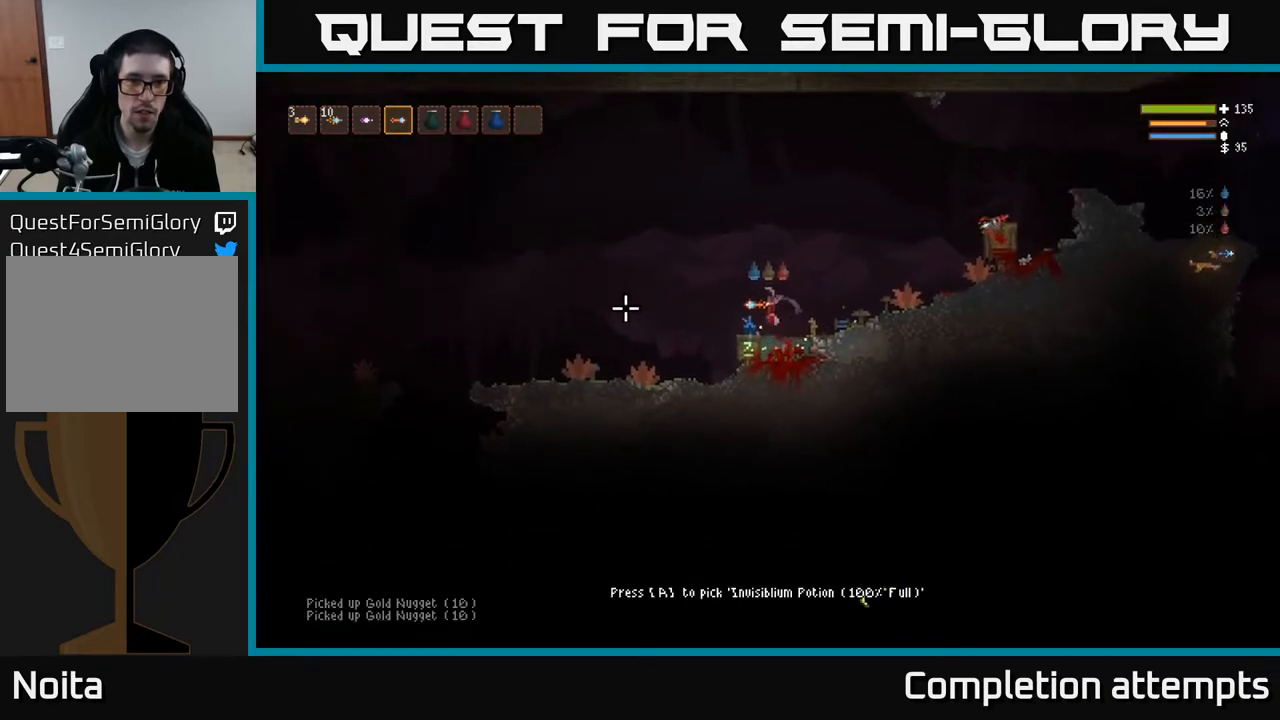
{"buttons": [], "left_stick": "center", "right_stick": "center", "events": [[17, "left_stick", "center"]]}
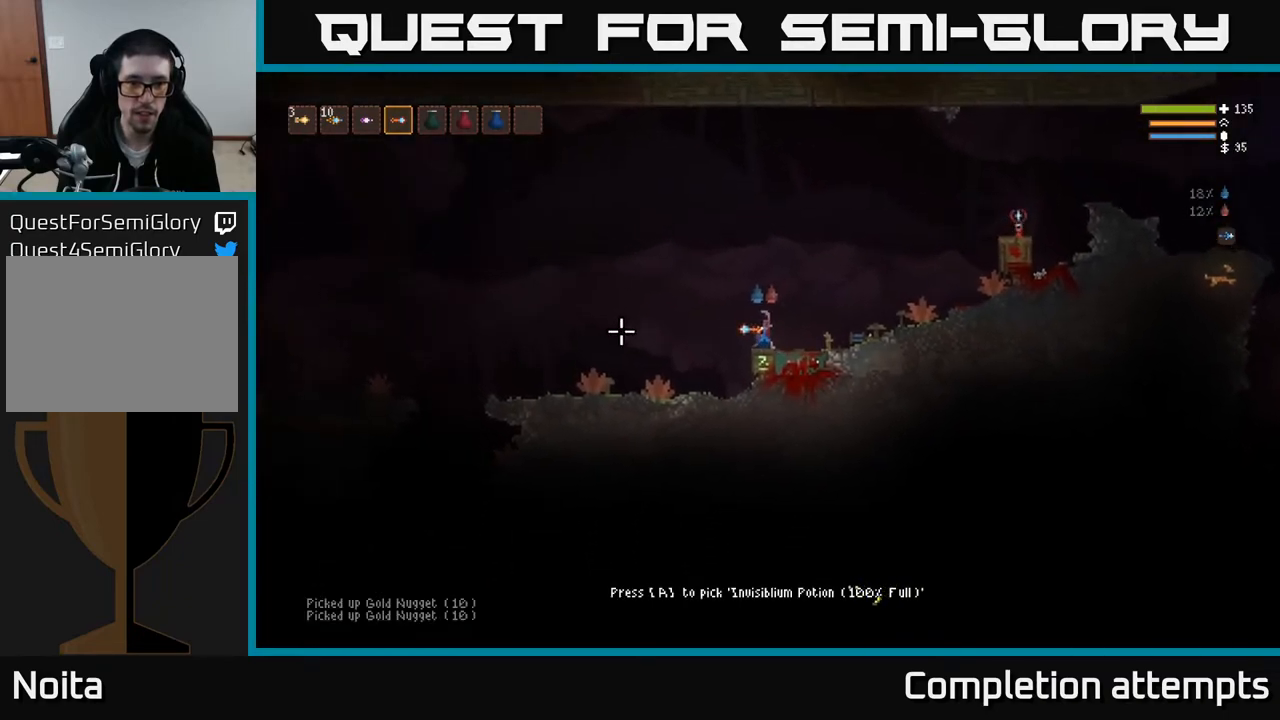
{"buttons": ["L2"], "left_stick": "left", "right_stick": "left", "events": [[233, "A", "down"], [283, "A", "up"], [283, "left_stick", "left"], [483, "L2", "down"], [500, "right_stick", "left"]]}
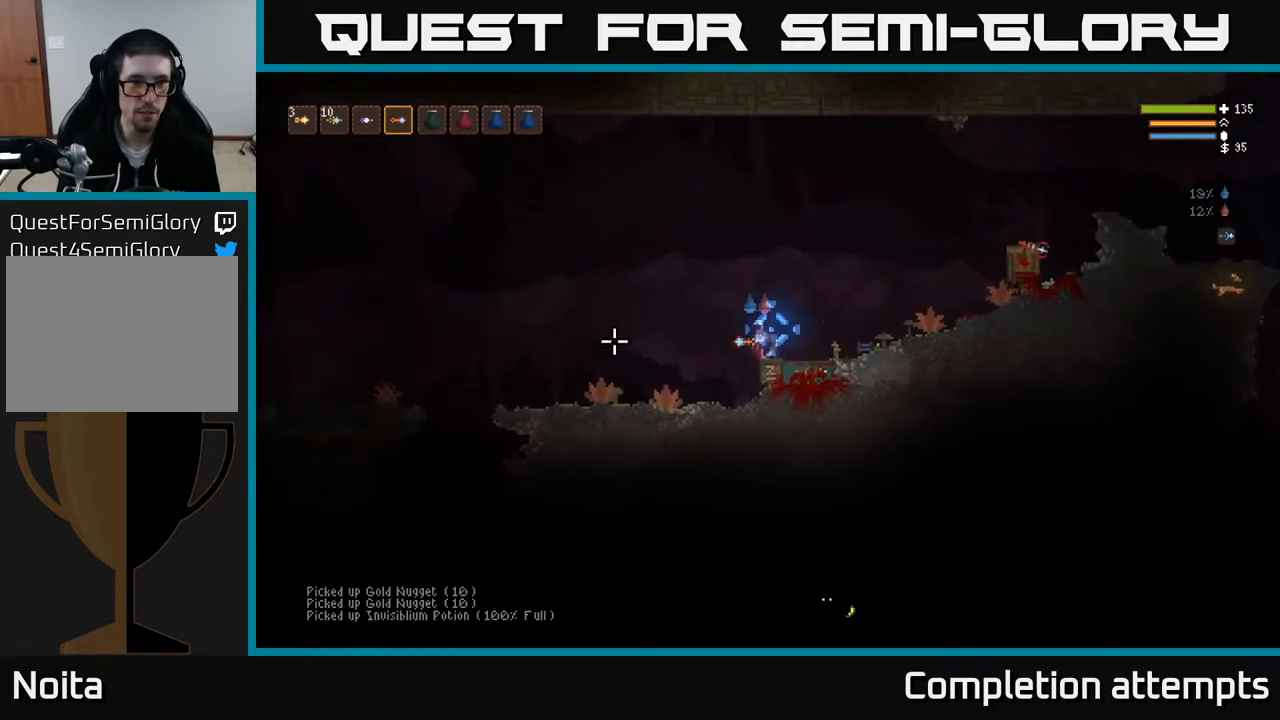
{"buttons": [], "left_stick": "left", "right_stick": "left", "events": [[67, "L2", "up"]]}
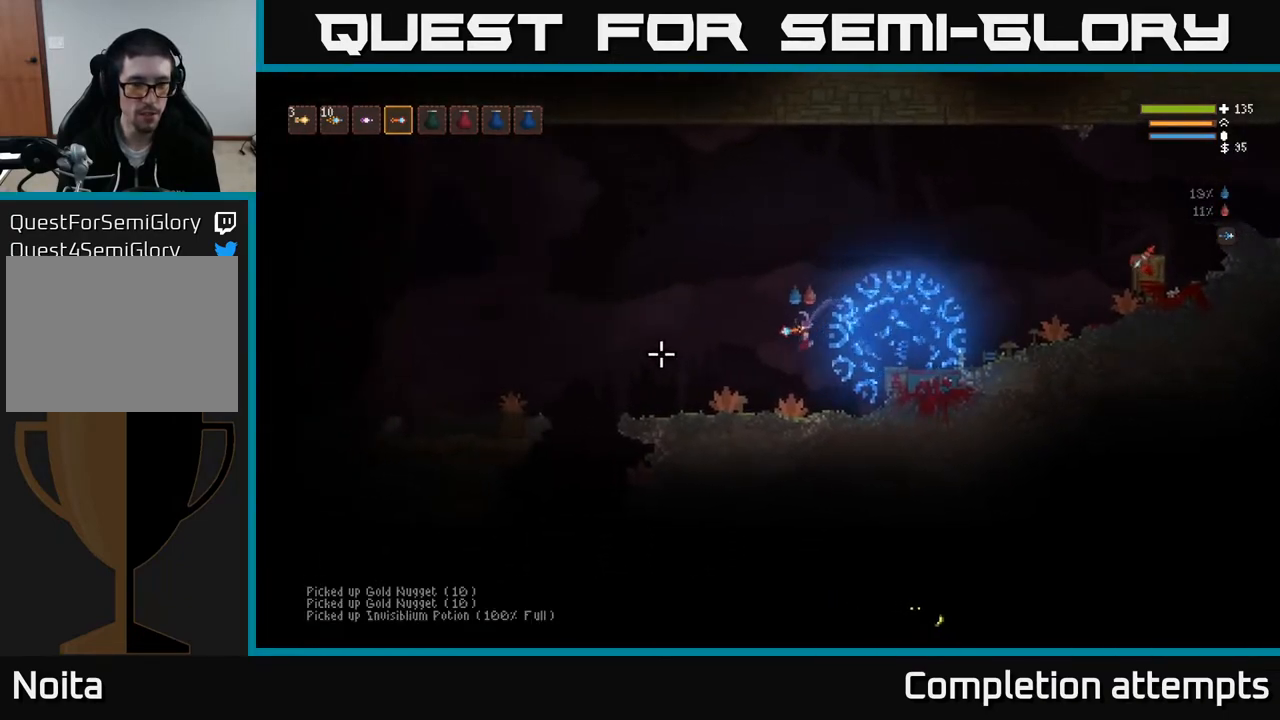
{"buttons": [], "left_stick": "left", "right_stick": "left", "events": [[233, "L2", "down"], [333, "L2", "up"]]}
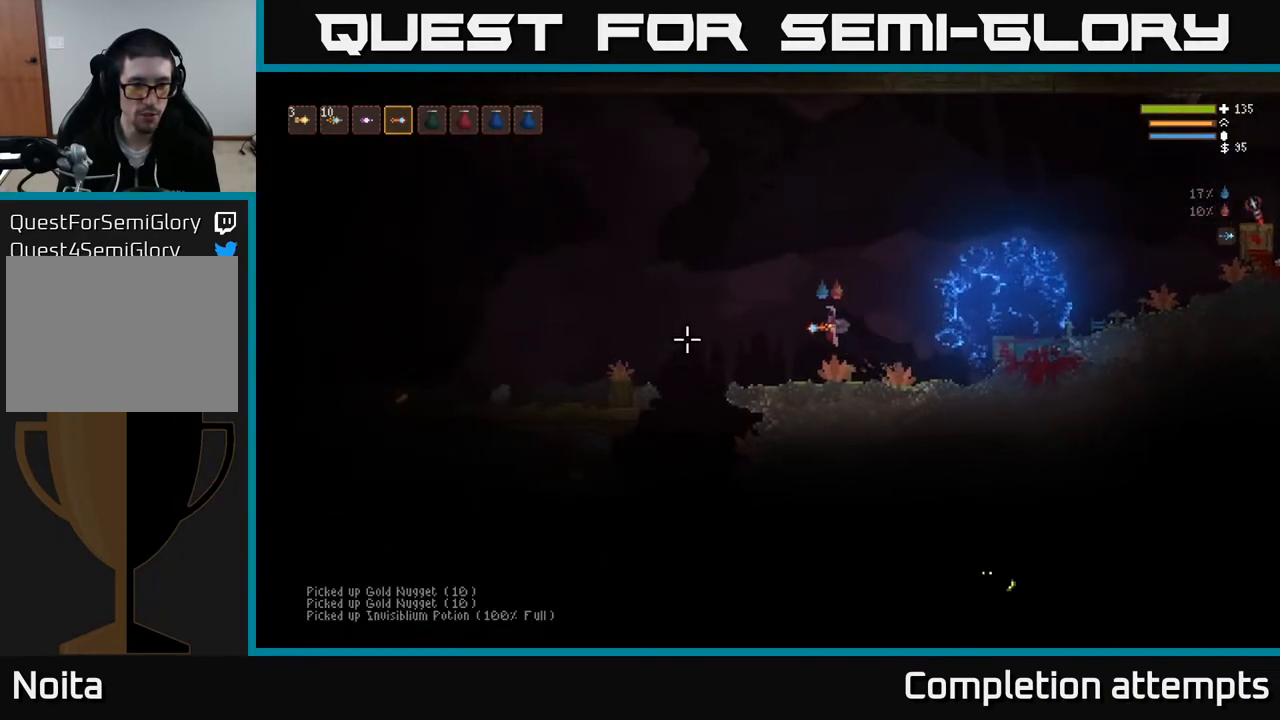
{"buttons": [], "left_stick": "left", "right_stick": "down-left", "events": [[400, "right_stick", "down-left"]]}
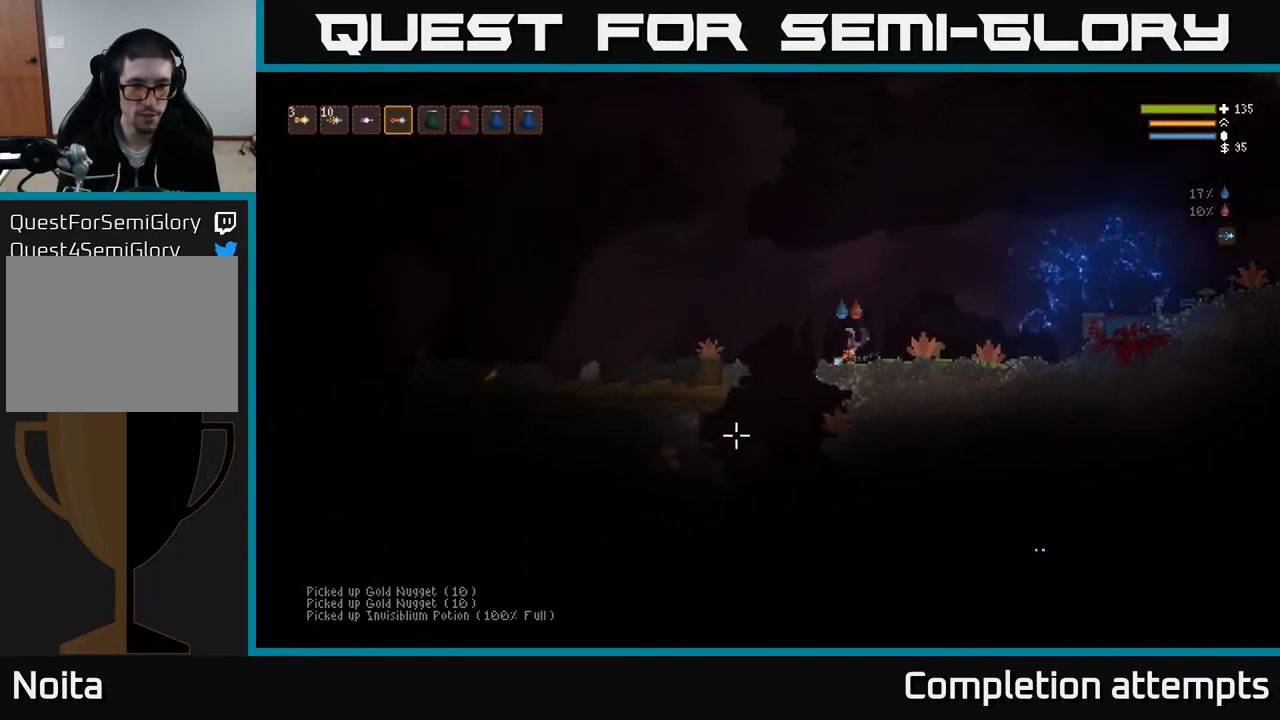
{"buttons": [], "left_stick": "center", "right_stick": "down-right", "events": [[117, "right_stick", "down"], [383, "right_stick", "down-right"], [450, "left_stick", "center"]]}
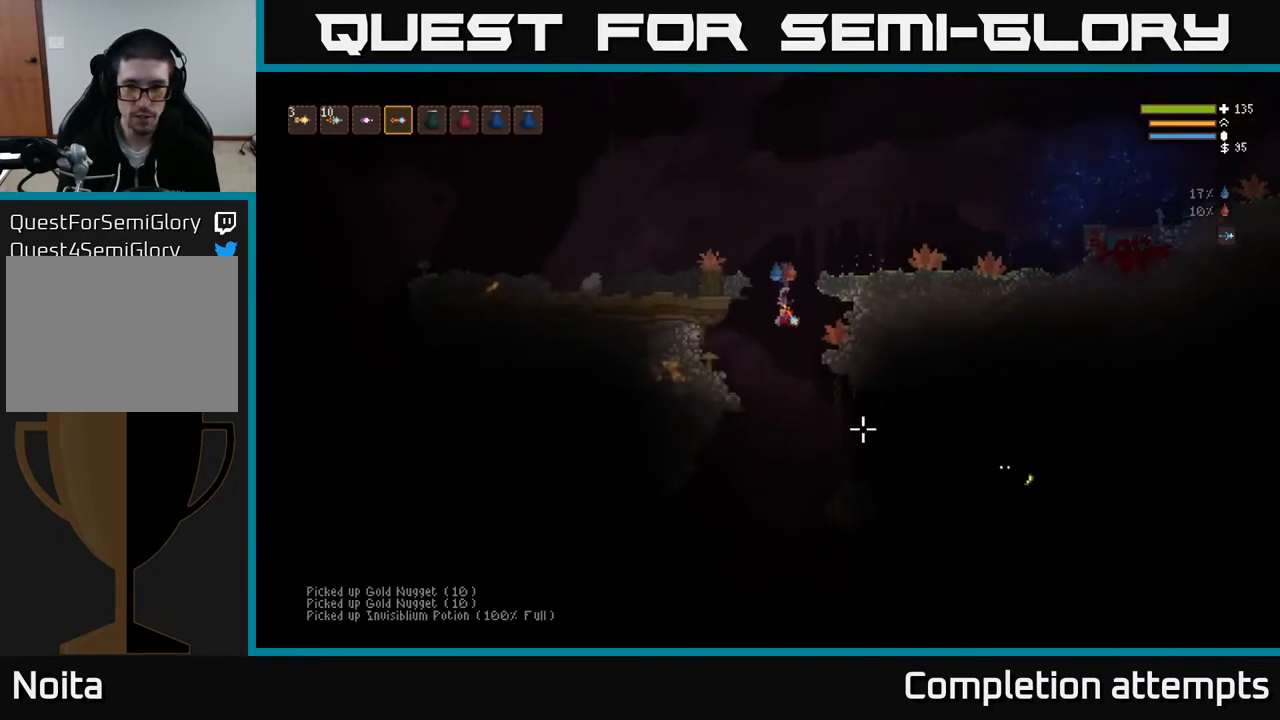
{"buttons": ["L2"], "left_stick": "left", "right_stick": "right", "events": [[50, "left_stick", "right"], [250, "right_stick", "right"], [267, "L2", "down"], [283, "left_stick", "center"], [417, "left_stick", "left"]]}
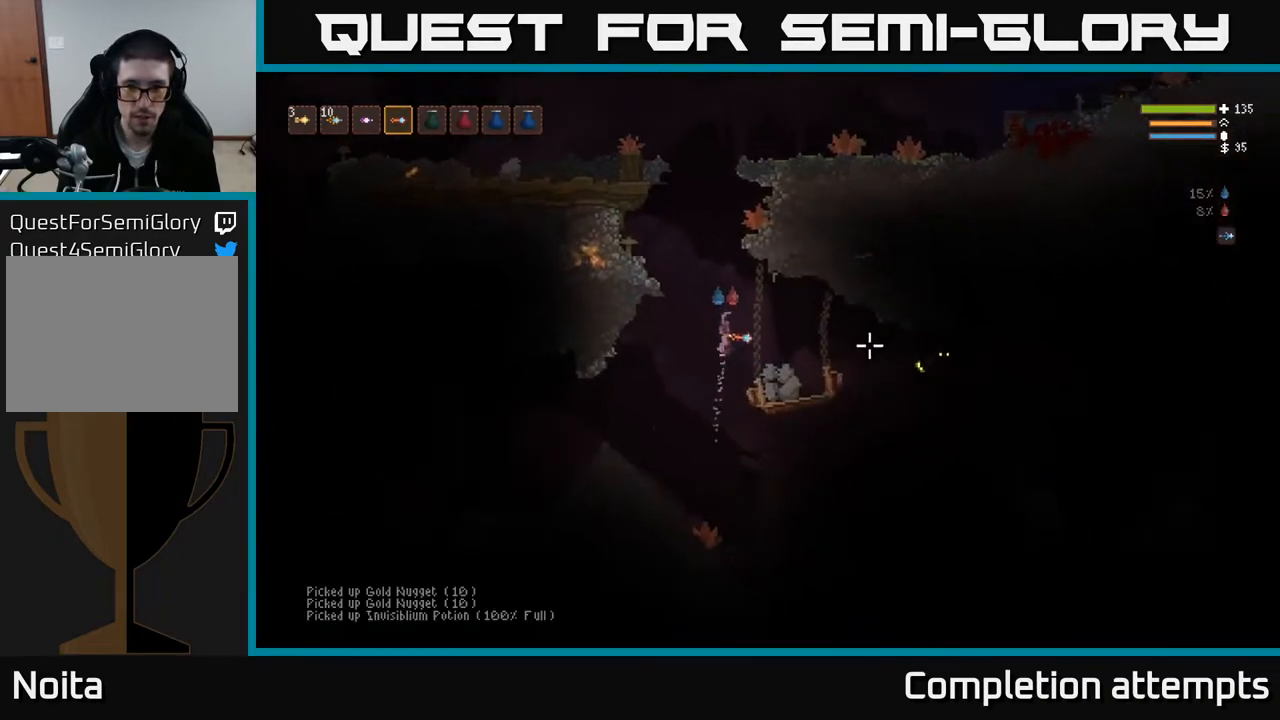
{"buttons": ["L2"], "left_stick": "up-left", "right_stick": "right", "events": [[83, "R2", "down"], [100, "left_stick", "center"], [167, "R2", "up"], [167, "left_stick", "left"], [450, "left_stick", "up-left"]]}
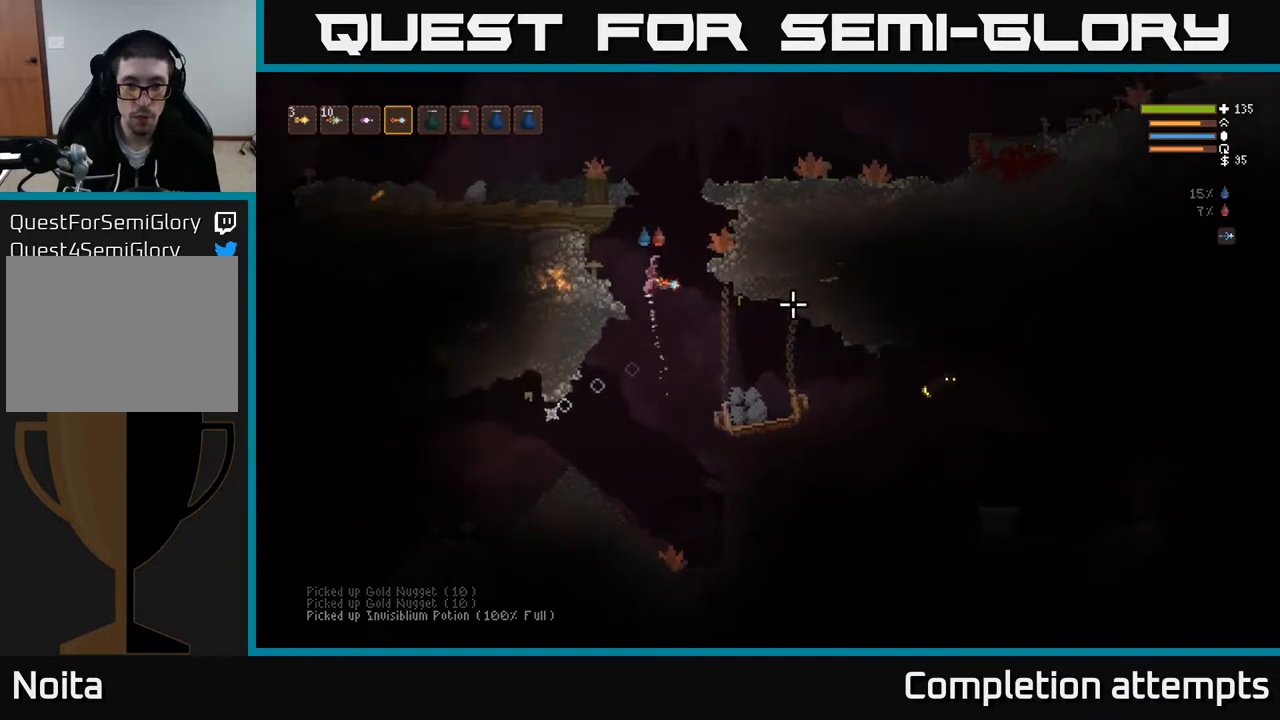
{"buttons": [], "left_stick": "left", "right_stick": "right", "events": [[67, "left_stick", "center"], [150, "right_stick", "down-right"], [183, "L2", "up"], [283, "left_stick", "left"], [450, "right_stick", "right"]]}
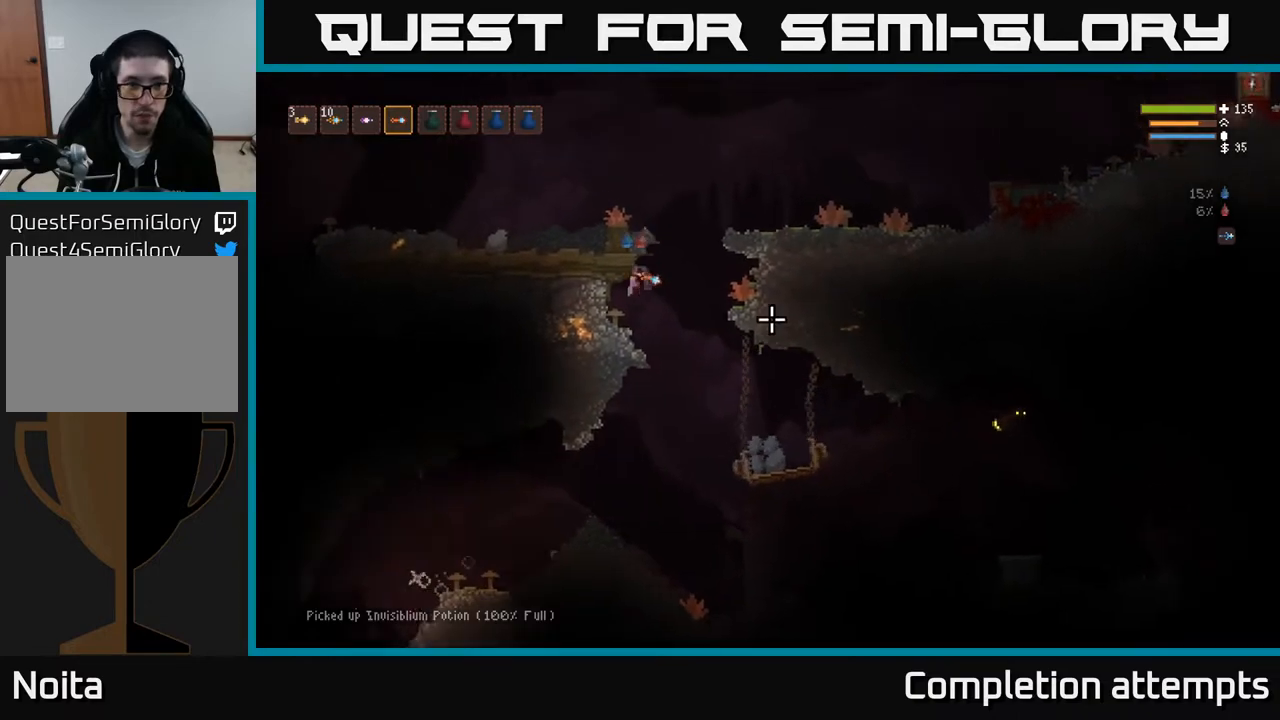
{"buttons": [], "left_stick": "center", "right_stick": "down-right", "events": [[67, "left_stick", "up-left"], [183, "left_stick", "center"], [367, "L1", "down"], [450, "right_stick", "down-right"], [467, "L1", "up"]]}
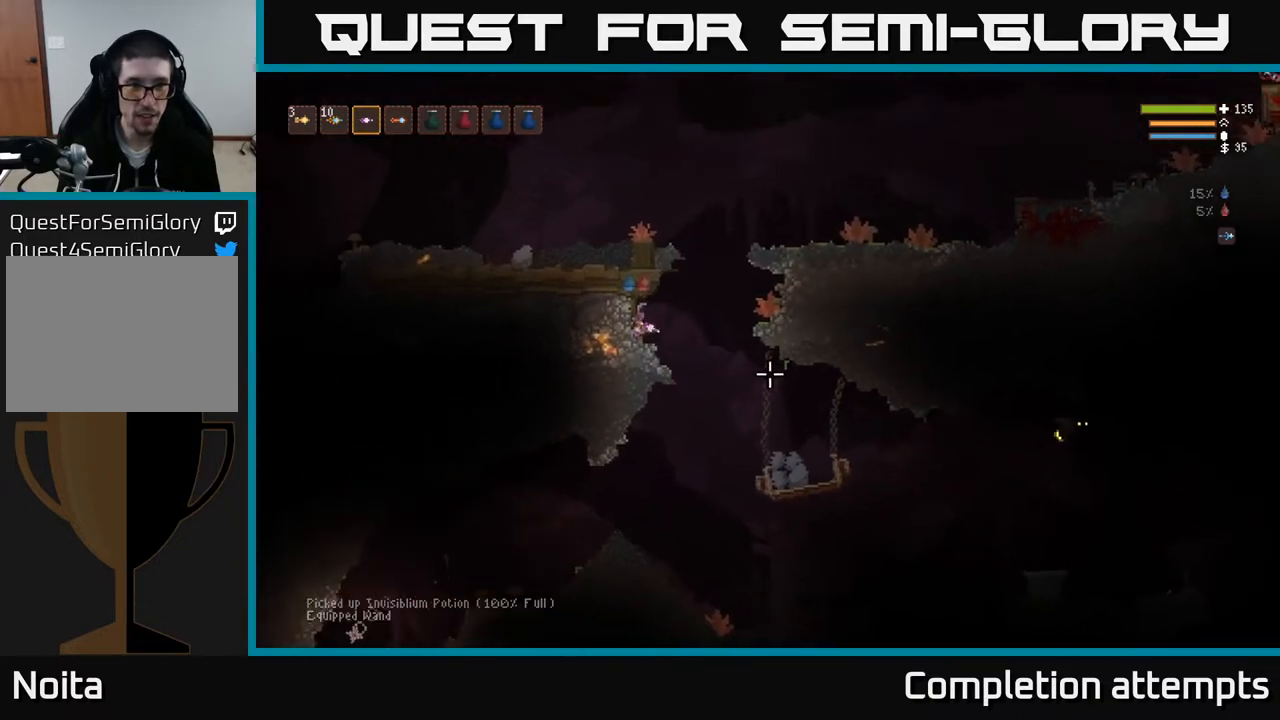
{"buttons": [], "left_stick": "center", "right_stick": "down-right", "events": [[217, "R2", "down"], [350, "R2", "up"]]}
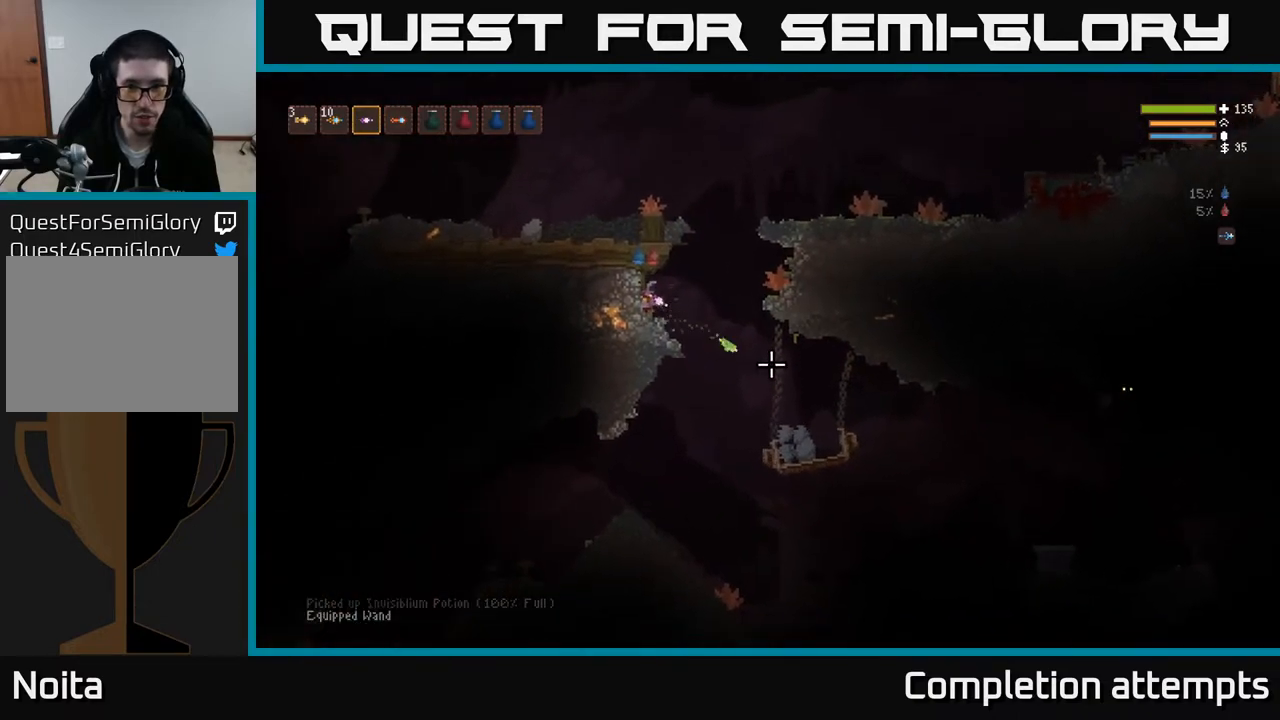
{"buttons": [], "left_stick": "center", "right_stick": "right", "events": [[200, "right_stick", "right"]]}
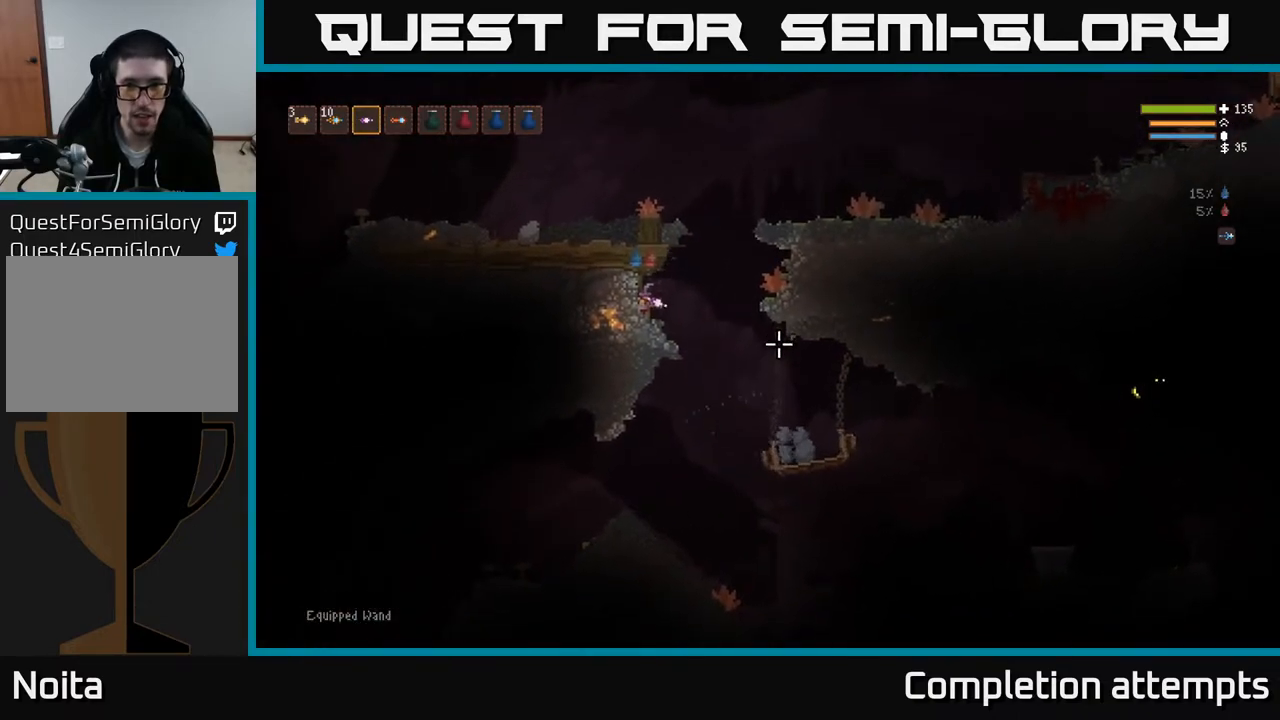
{"buttons": ["R2"], "left_stick": "center", "right_stick": "right", "events": [[250, "R2", "down"]]}
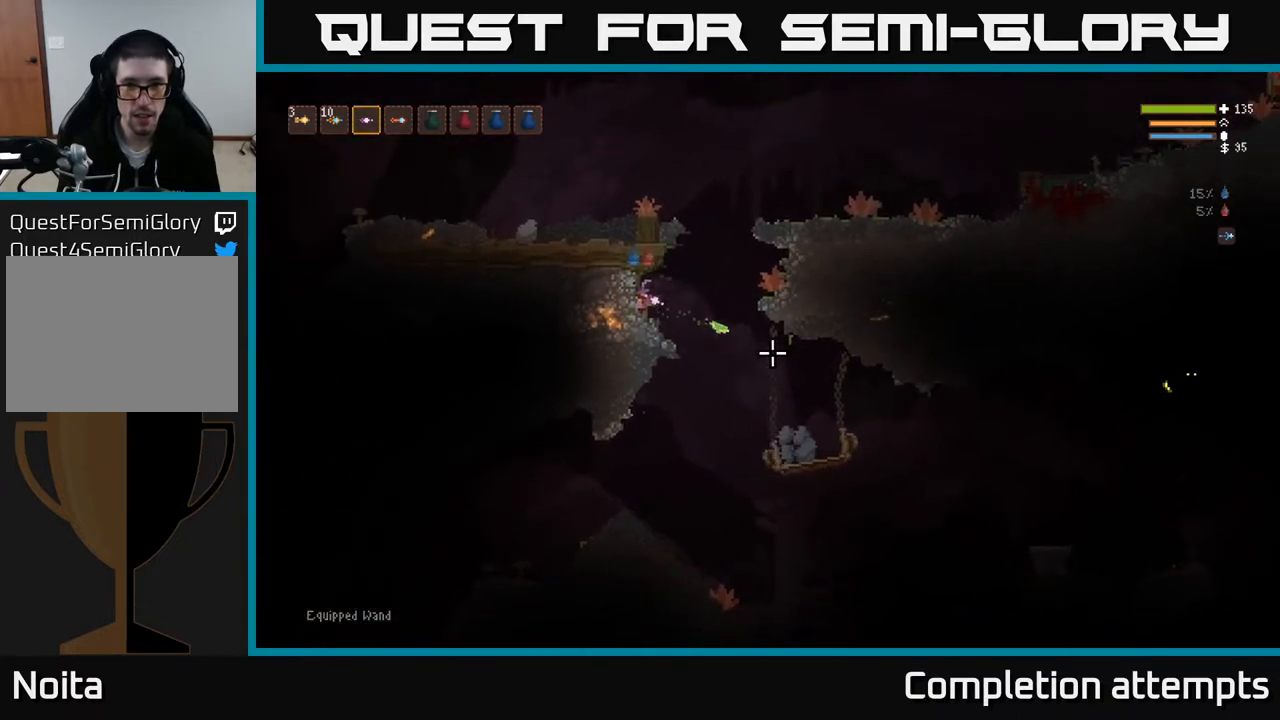
{"buttons": [], "left_stick": "center", "right_stick": "right", "events": [[333, "R2", "up"]]}
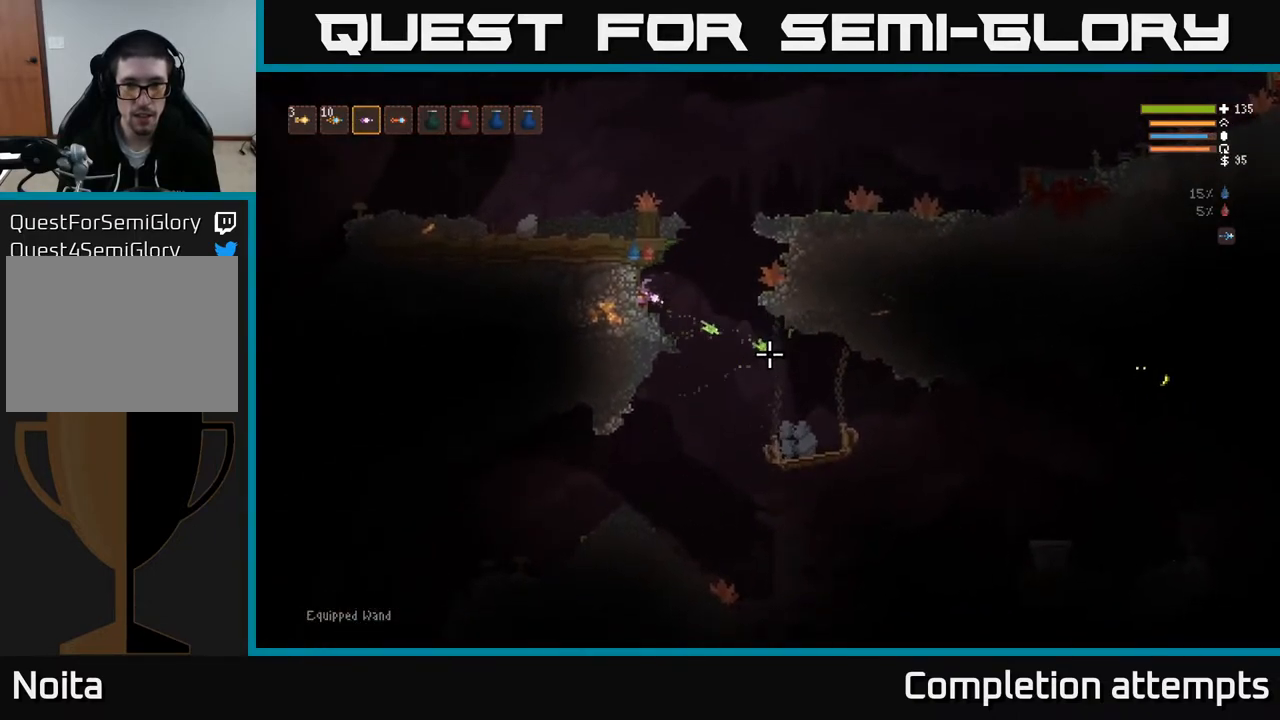
{"buttons": ["R2"], "left_stick": "center", "right_stick": "right", "events": [[500, "R2", "down"]]}
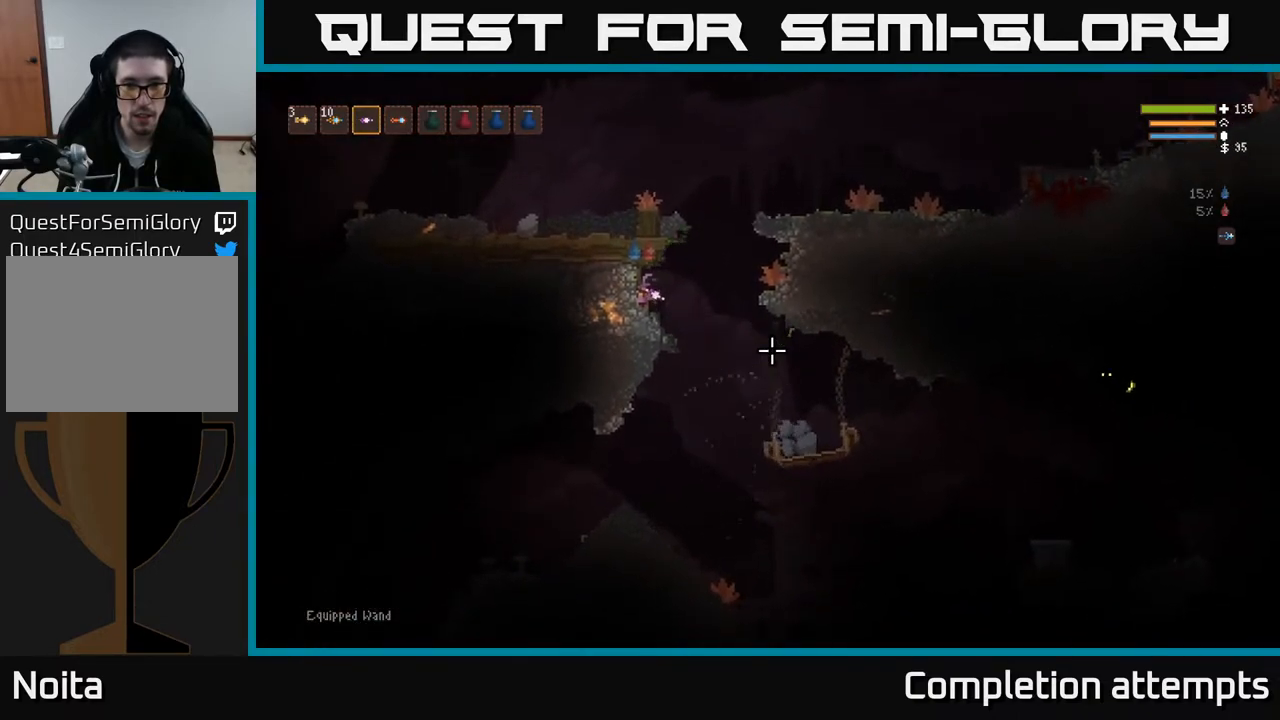
{"buttons": ["R2"], "left_stick": "center", "right_stick": "right", "events": []}
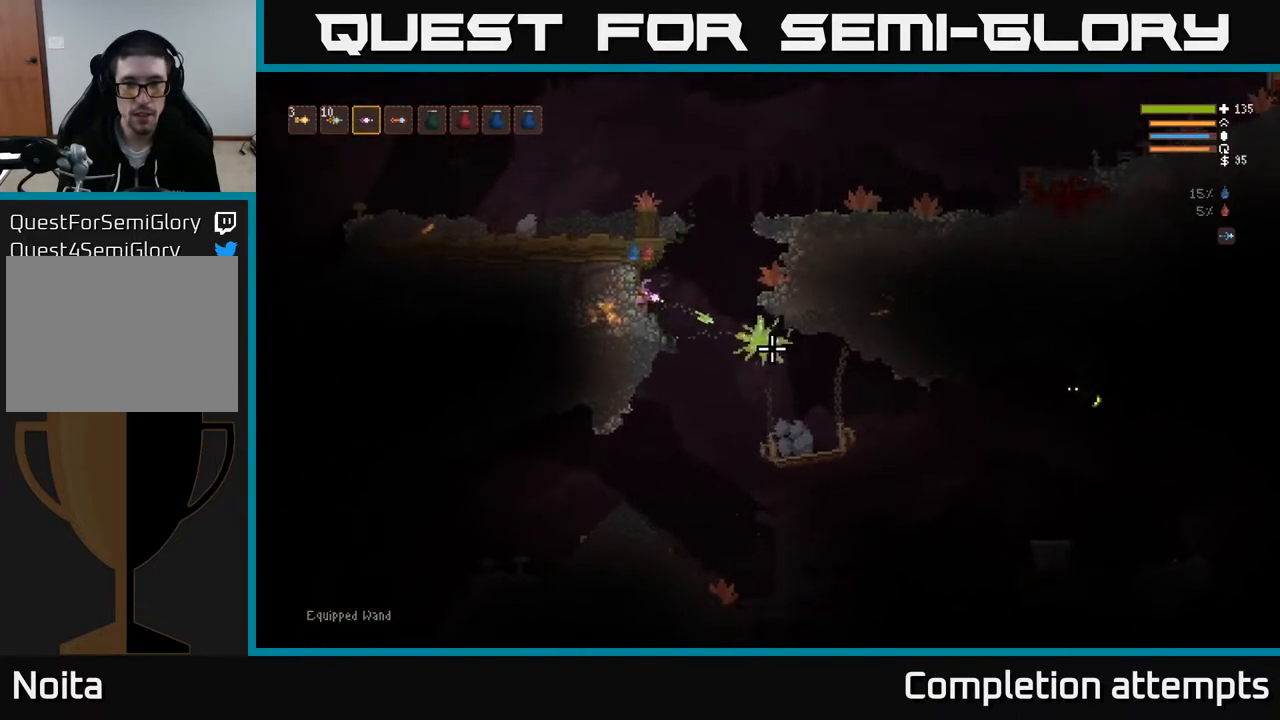
{"buttons": ["R2"], "left_stick": "center", "right_stick": "right", "events": []}
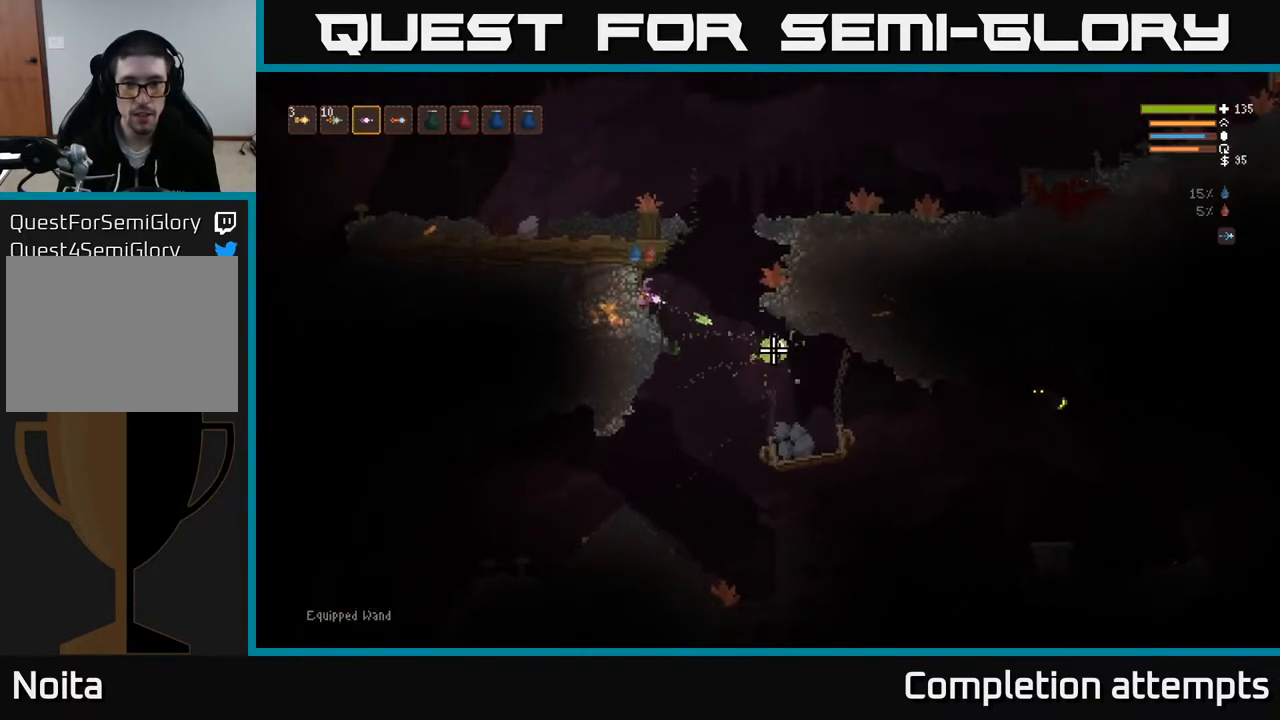
{"buttons": ["R2"], "left_stick": "center", "right_stick": "down-right", "events": [[400, "right_stick", "down-right"]]}
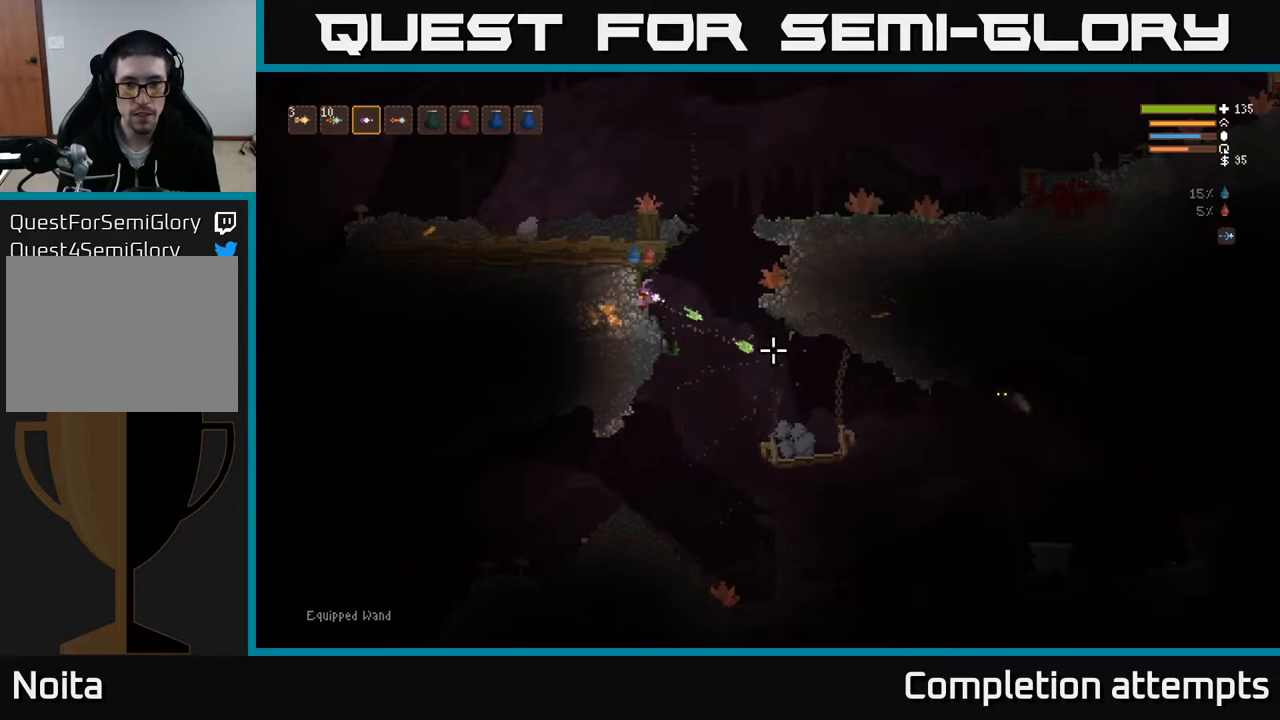
{"buttons": ["R2"], "left_stick": "center", "right_stick": "down-right", "events": []}
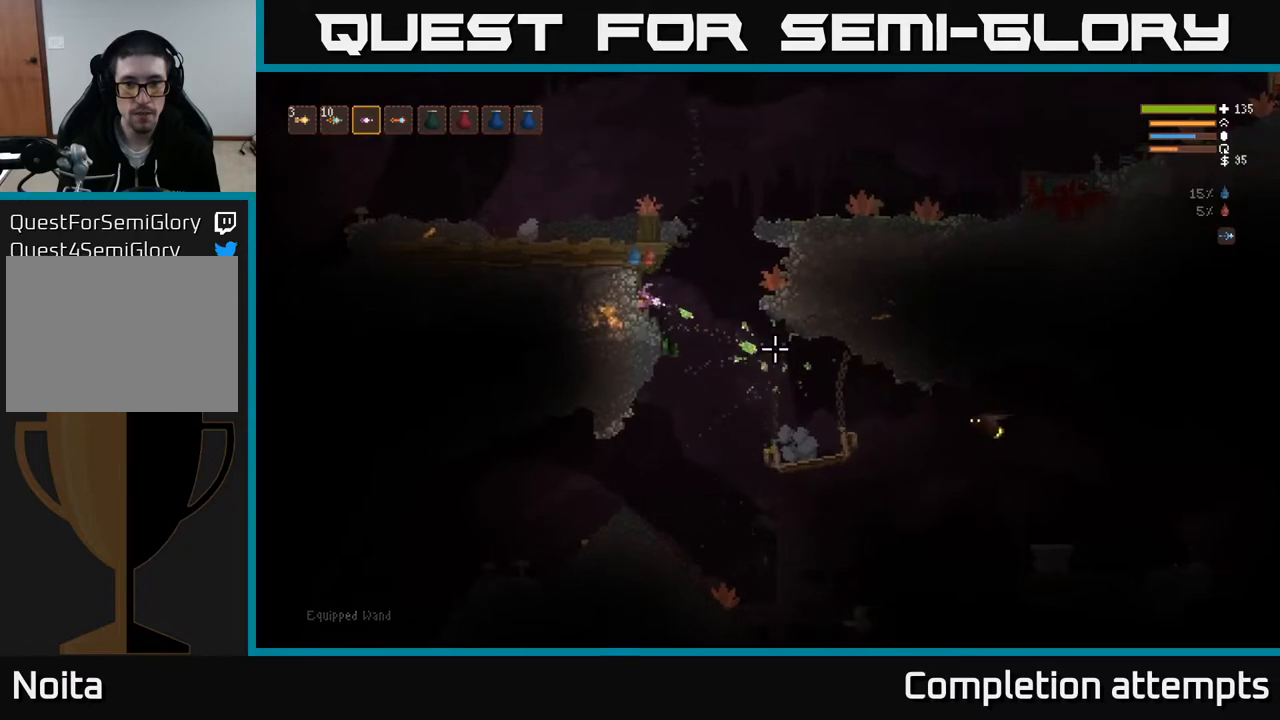
{"buttons": [], "left_stick": "center", "right_stick": "down-right", "events": [[317, "R2", "up"]]}
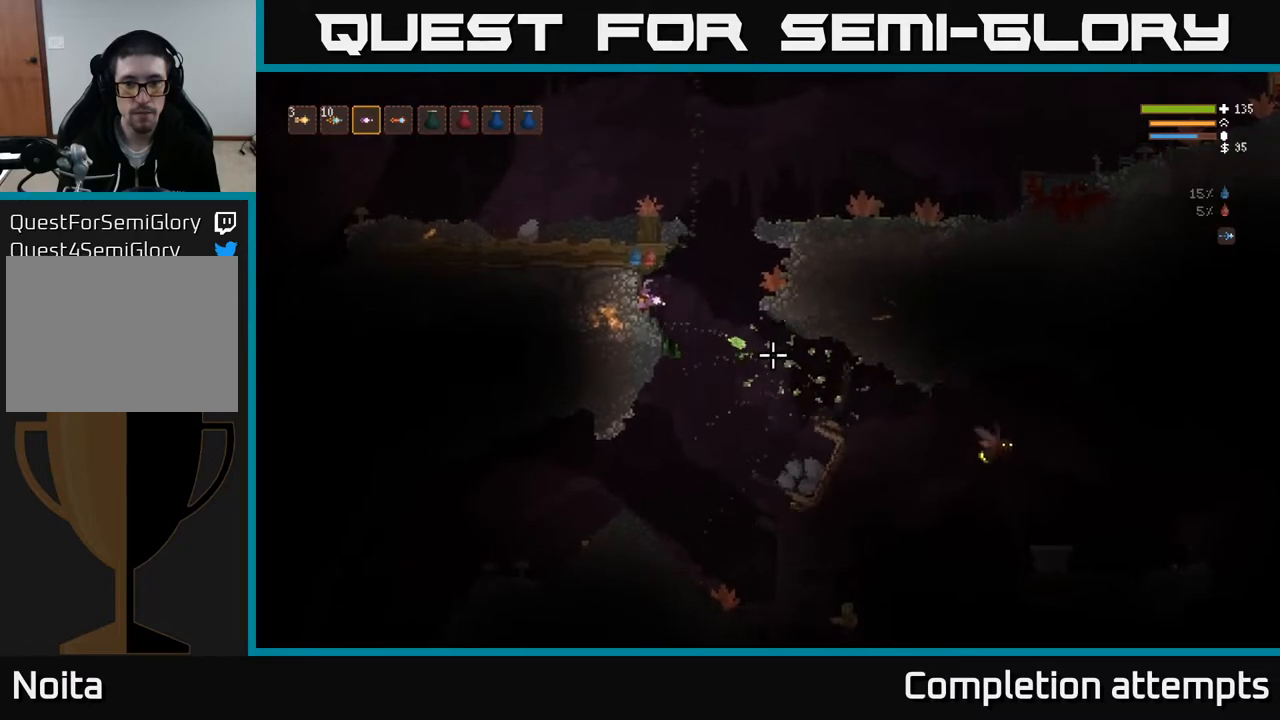
{"buttons": [], "left_stick": "center", "right_stick": "down-right", "events": []}
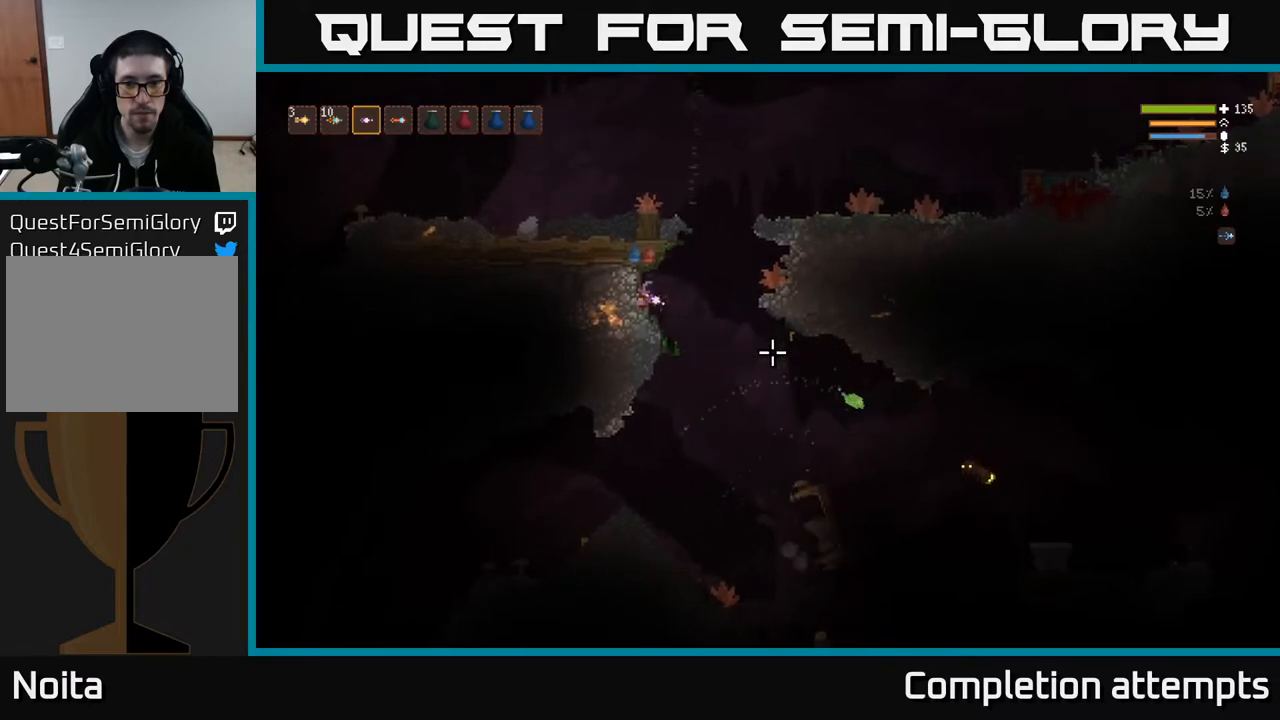
{"buttons": [], "left_stick": "center", "right_stick": "down-right", "events": []}
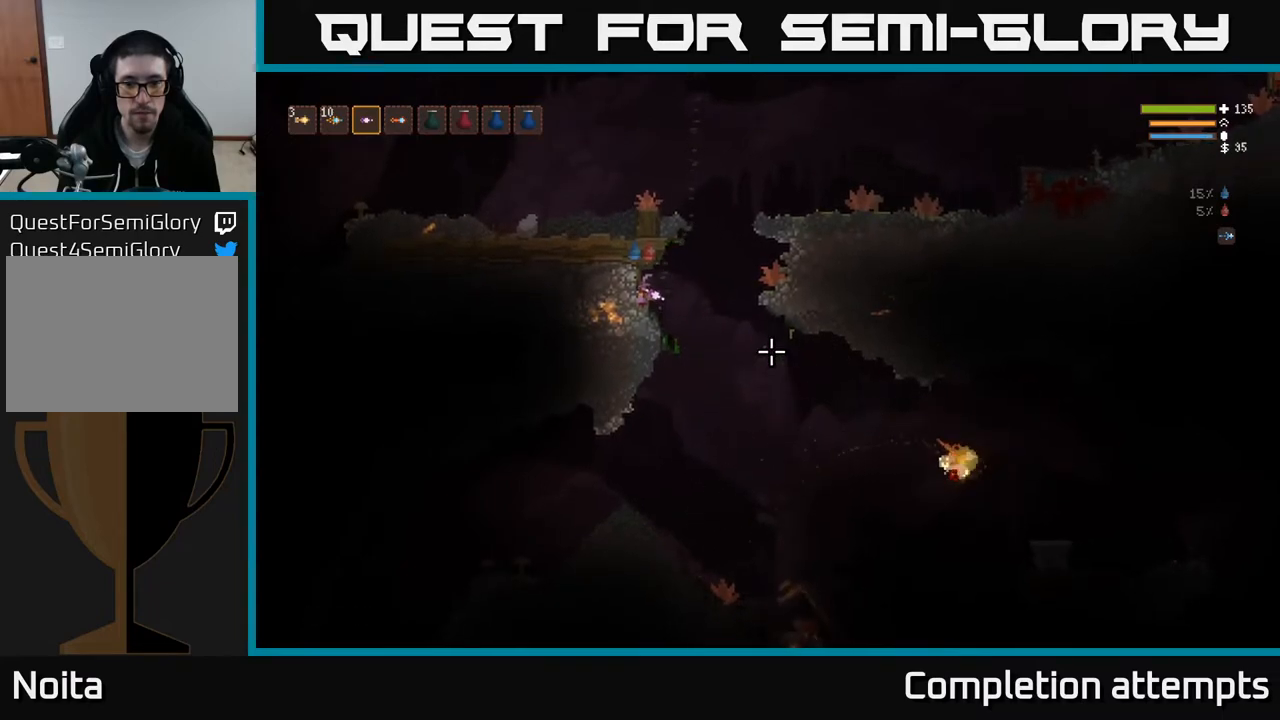
{"buttons": ["L2"], "left_stick": "right", "right_stick": "down-right", "events": [[483, "L2", "down"], [500, "left_stick", "right"]]}
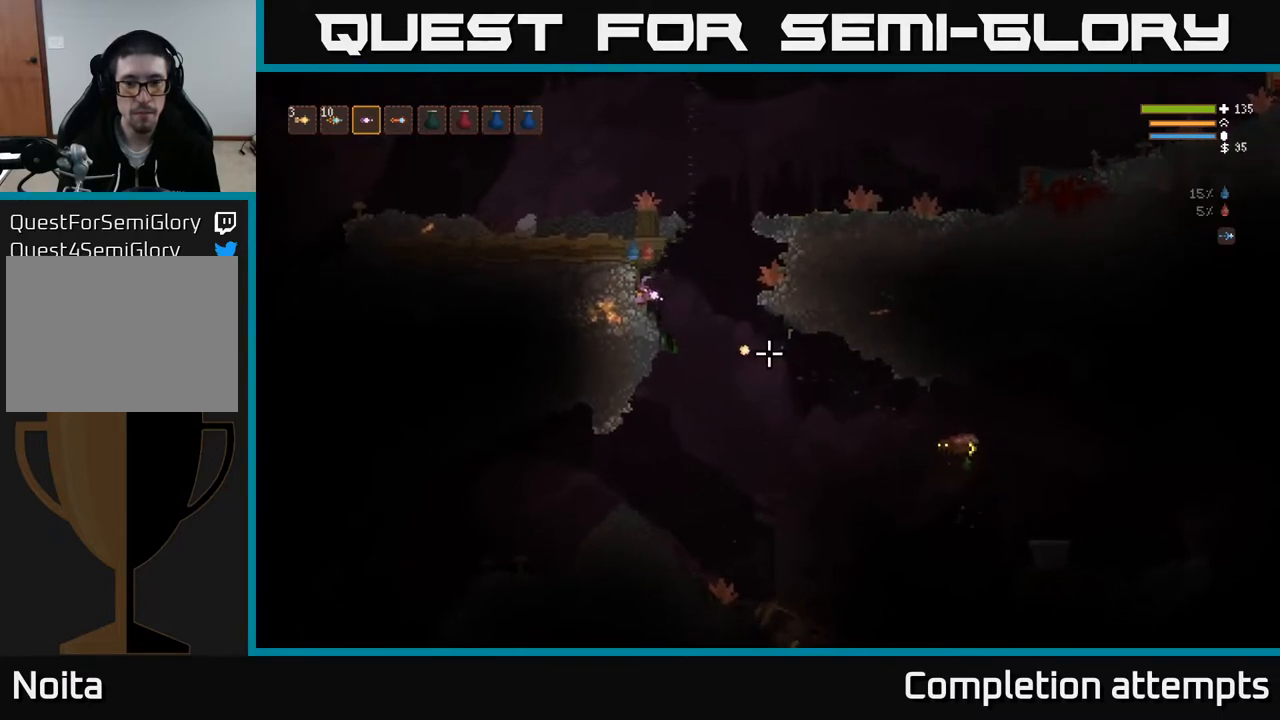
{"buttons": [], "left_stick": "right", "right_stick": "down-right", "events": [[417, "L2", "up"]]}
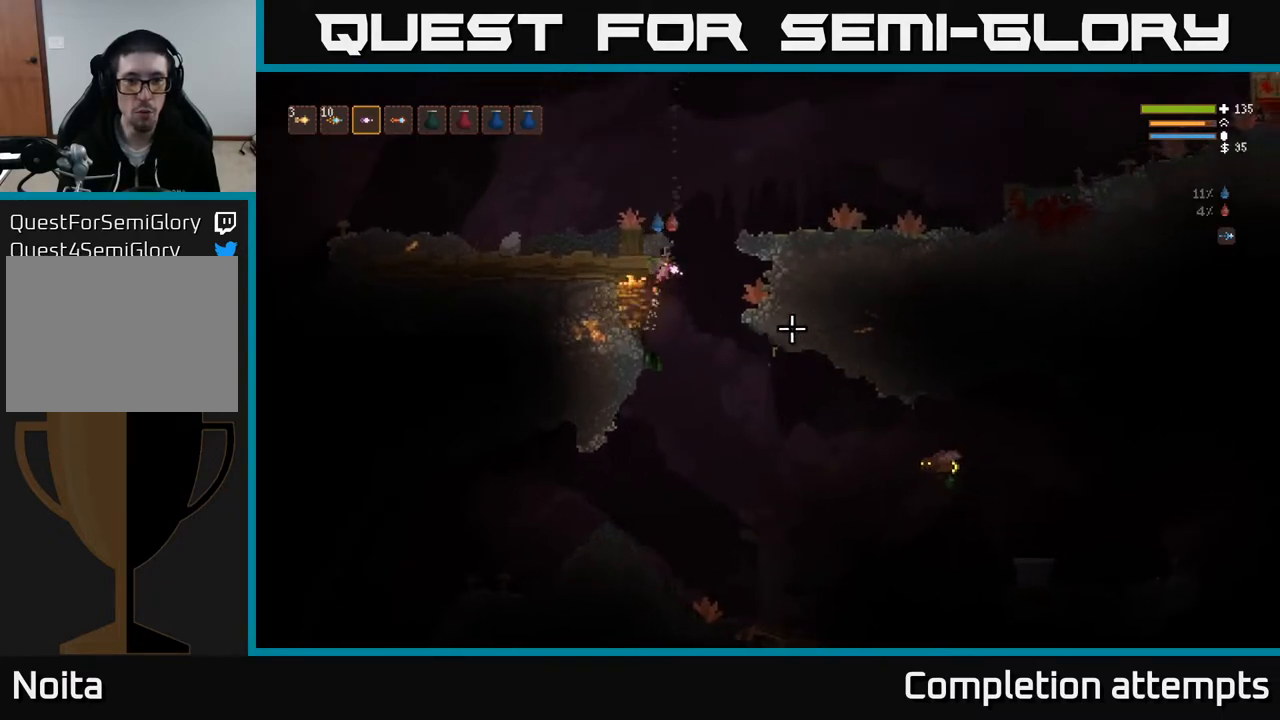
{"buttons": ["L2"], "left_stick": "left", "right_stick": "down-right", "events": [[217, "L2", "down"], [433, "left_stick", "left"]]}
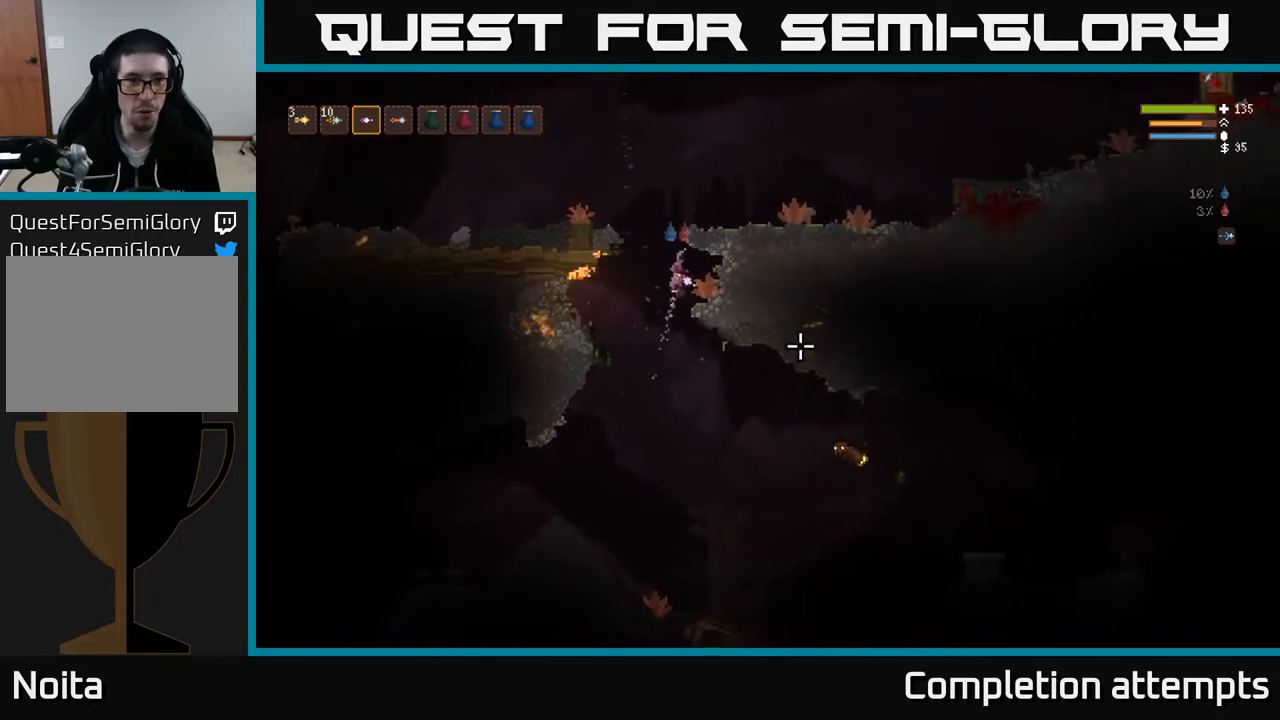
{"buttons": [], "left_stick": "center", "right_stick": "down-right", "events": [[67, "L2", "up"], [83, "left_stick", "center"], [317, "left_stick", "left"], [367, "R1", "down"], [417, "R1", "up"], [483, "left_stick", "center"]]}
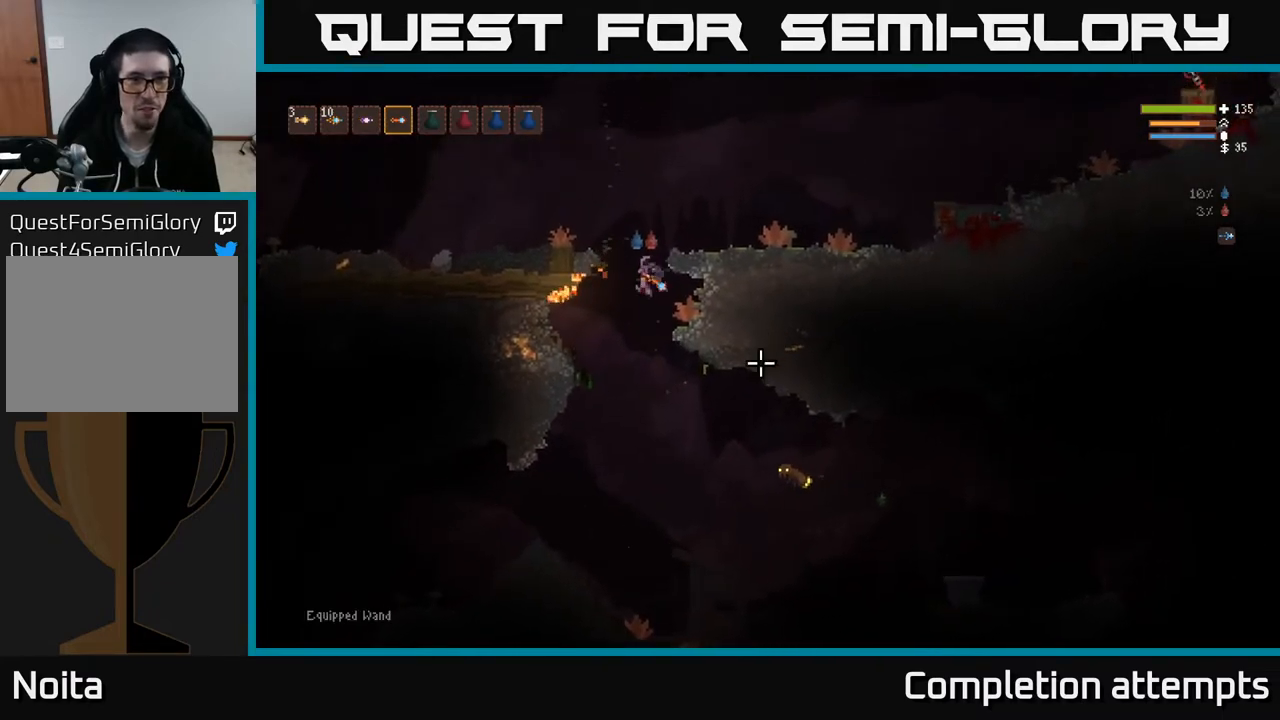
{"buttons": [], "left_stick": "left", "right_stick": "right", "events": [[300, "R2", "down"], [350, "right_stick", "right"], [367, "R2", "up"], [383, "left_stick", "left"]]}
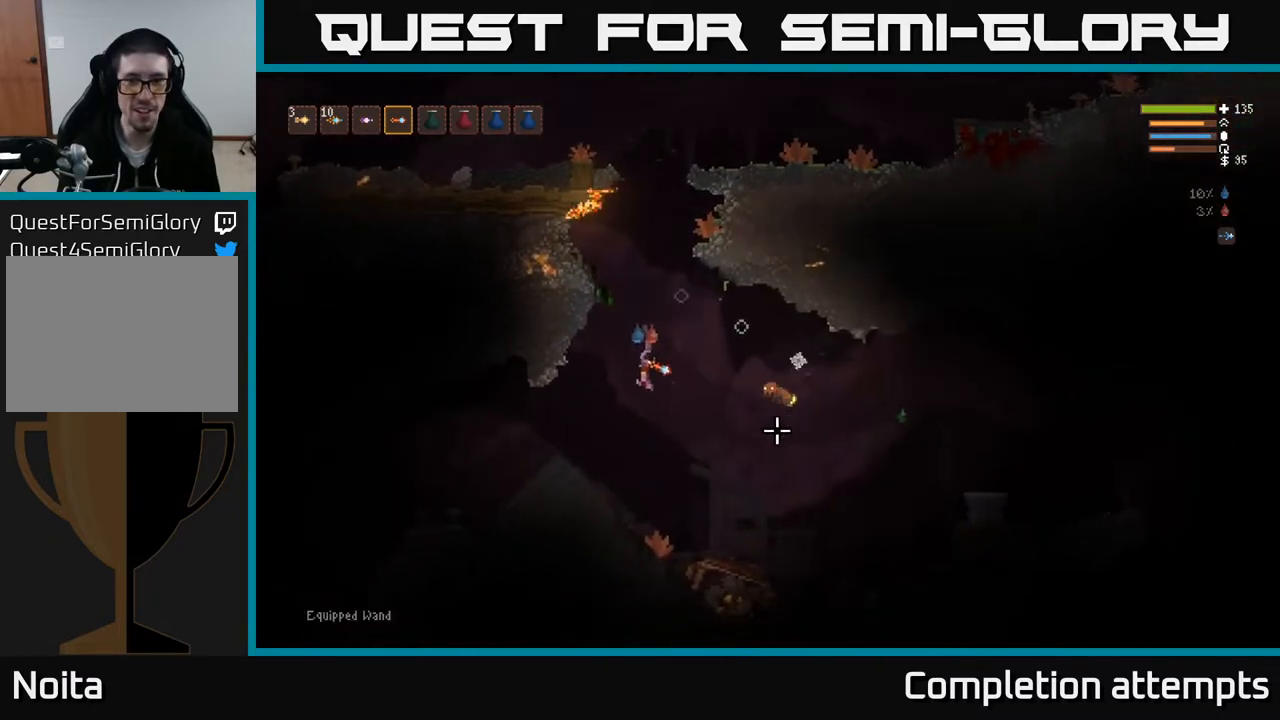
{"buttons": ["L2", "R2"], "left_stick": "left", "right_stick": "right", "events": [[367, "L2", "down"], [433, "R2", "down"]]}
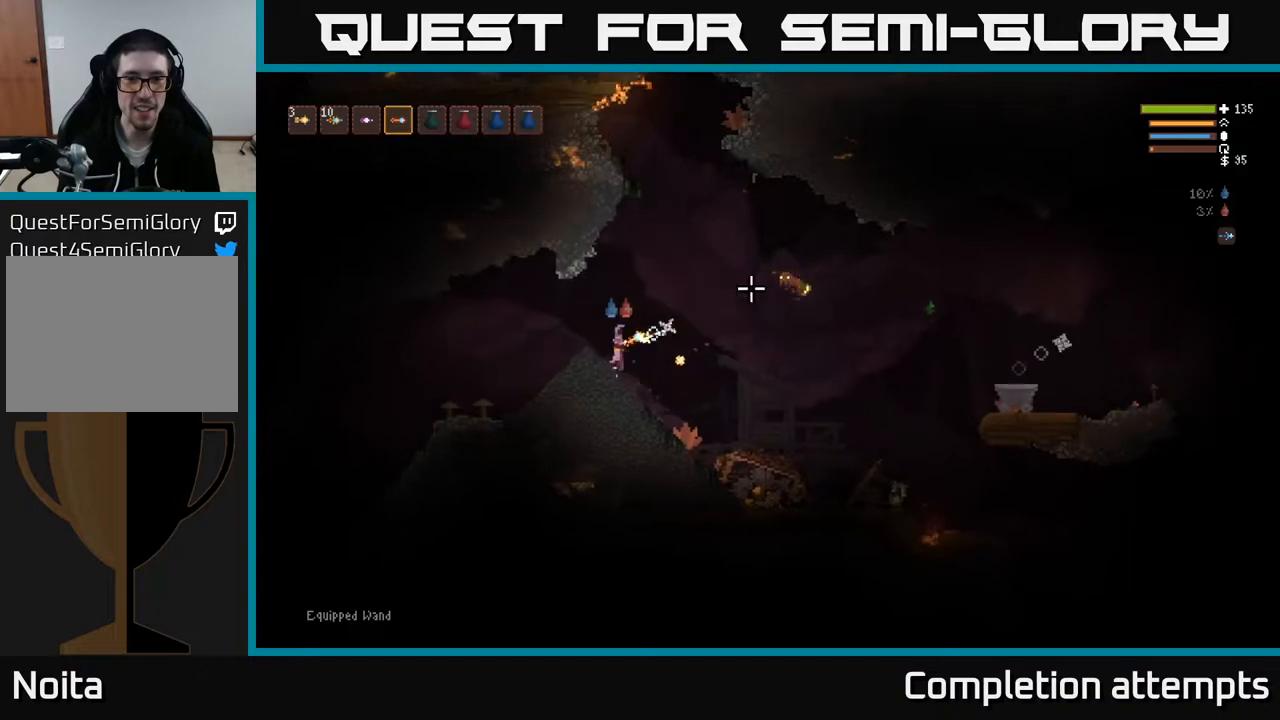
{"buttons": [], "left_stick": "center", "right_stick": "right", "events": [[33, "R2", "up"], [133, "L2", "up"], [133, "left_stick", "center"]]}